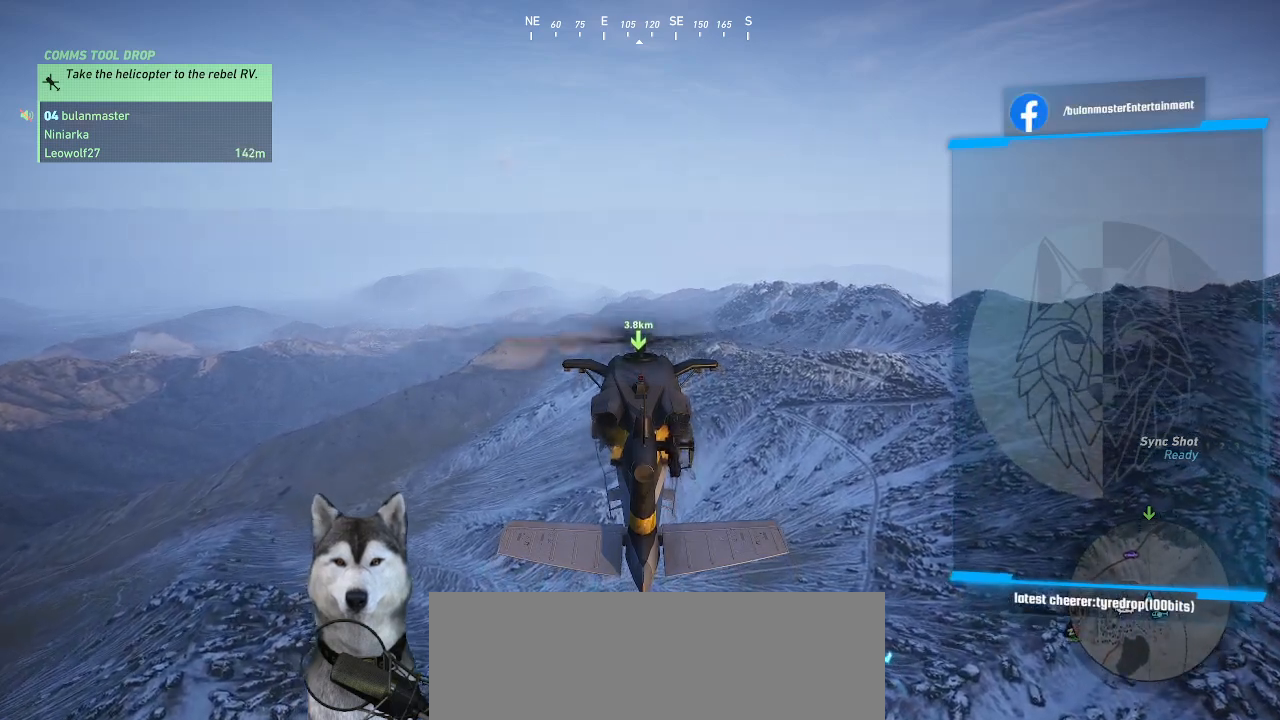
Gameplay with keyboard and mouse; each line is a JSON object with the keys and mouse buttons held at the frame after it. "events" lists presses ("down") and releases ("up") of ".", "/", "0", "1", "2", "3", "4", "5", "6", "7", "8", "9", "a", "alt_l", "alt_r", "b", "backslash", "backspace", "c", "caps_lock", "comma", "ctrl_l", "ctrl_r", "d", "e", "equals", "f", "g", "h", "i", "j", "k", "l", "lbracket", "m", "n", "o", "p", "q", "quote", "r", "rbracket", "return", "s", "semicolon", "shift_l", "shift_r", "space", "t", "tab", "tilde", "u", "v", "w", "x", "y", "z", "mouse_left", "mouse_wheel" and "mouse_right" between this image and that frame as [ms after this image, input, new state], when the widget could be followed in between. "mouse_left", "mouse_wheel", "mouse_right" = the "left", "wheel", "right" buttons of the "mouse" list. No other keys are recorded. "wheel" means that the mouse wheel is clicked or scrolled. Not read: minus mouse_move.
{"keys": ["shift_l"], "mouse": []}
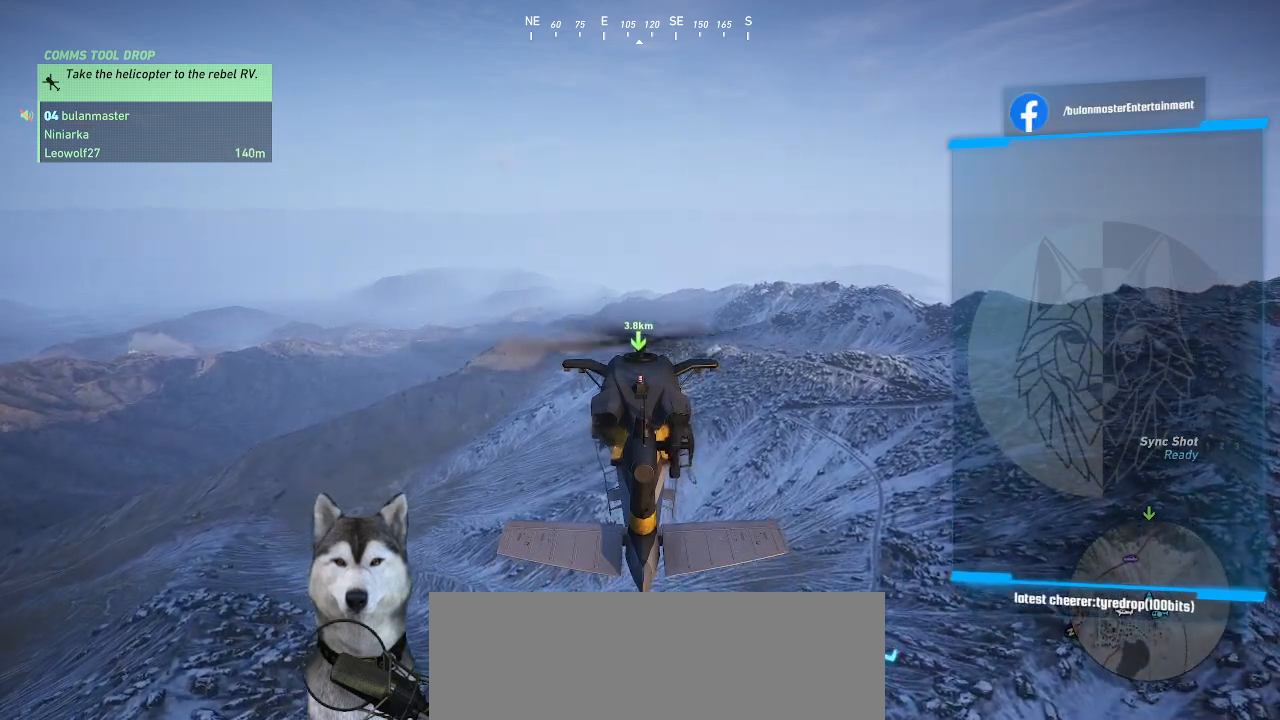
{"keys": ["shift_l"], "mouse": [], "events": []}
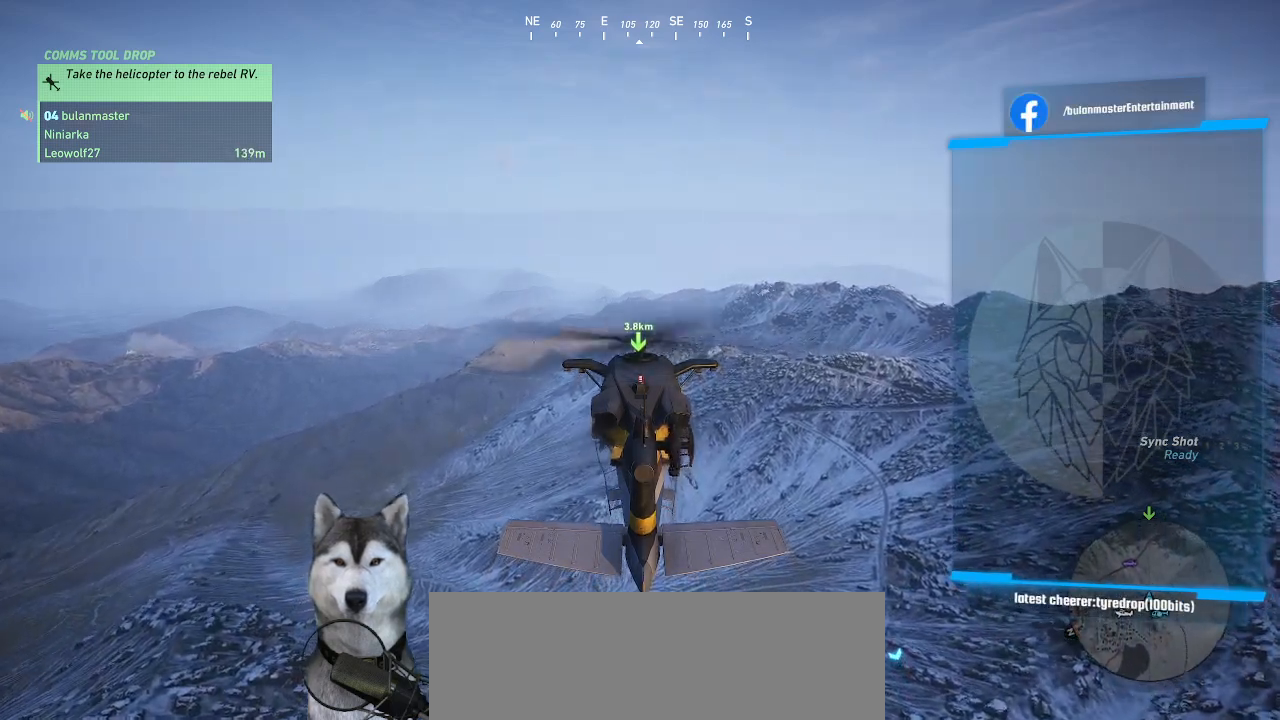
{"keys": ["shift_l"], "mouse": [], "events": []}
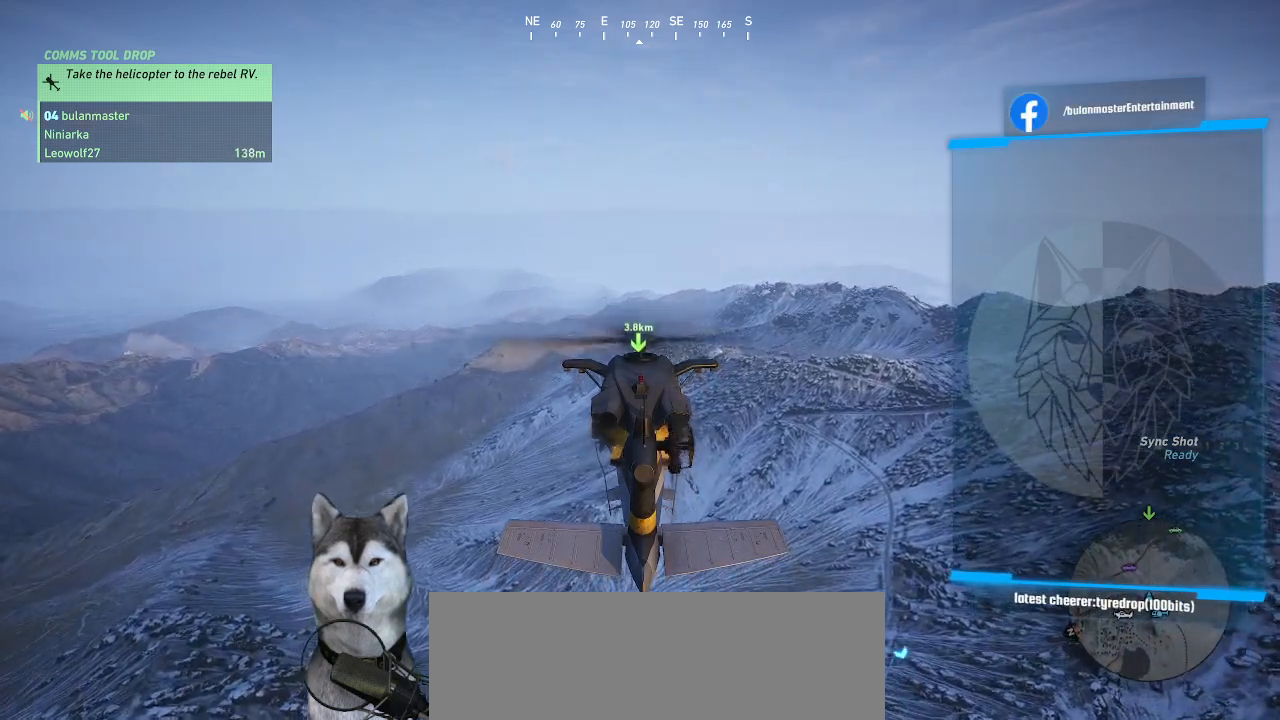
{"keys": ["shift_l"], "mouse": []}